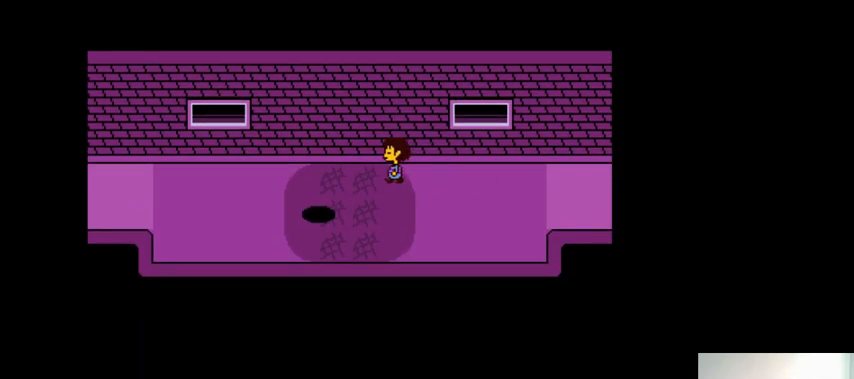
Gameplay with keyboard; each line is a JSON object with the keys held at the frame after it. "events" lists presses ("down") and releases ("up") of ".", "/", "0", "1", "2", "3", "4", "5", "6", "7", "8", "9", "a", "alt_l", "alt_r", "b", "backslash", "backspace", "c", "caps_lock", "comma", "ctrl_l", "ctrl_r", "d", "down", "e", "equals", "f", "g", "h", "i", "j", "k", "l", "lbracket", "left", "m", "minus", "n", "o", "p", "q", "quote", "r", "rbracket", "return", "right", "s", "semicolon", "shift_l", "shift_r", "space", "super_l", "super_r", "t", "tab", "tilde", "u", "up", "v", "w", "x", "y" and "z" between this image and that frame as [ms after this image, input, new state], when the widget could be followed in between. No other keys are recorded. Mouse input is not recorded.
{"keys": ["left"], "events": []}
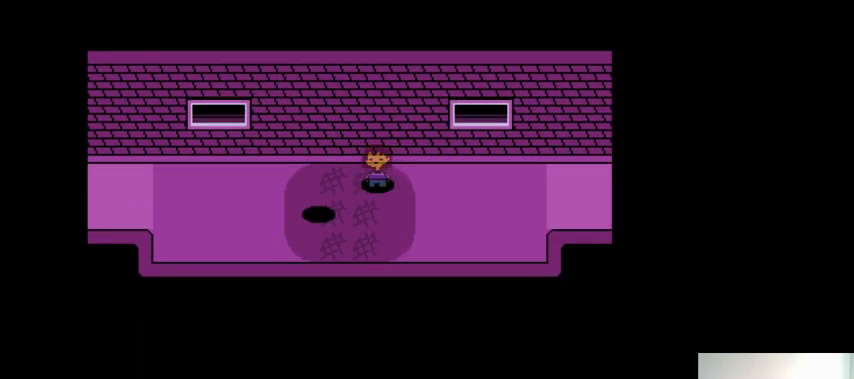
{"keys": [], "events": [[33, "left", "up"]]}
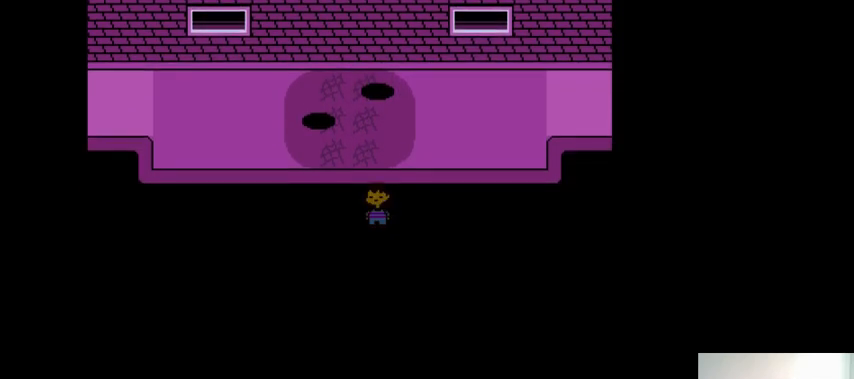
{"keys": ["right", "up"], "events": [[300, "right", "down"], [400, "up", "down"]]}
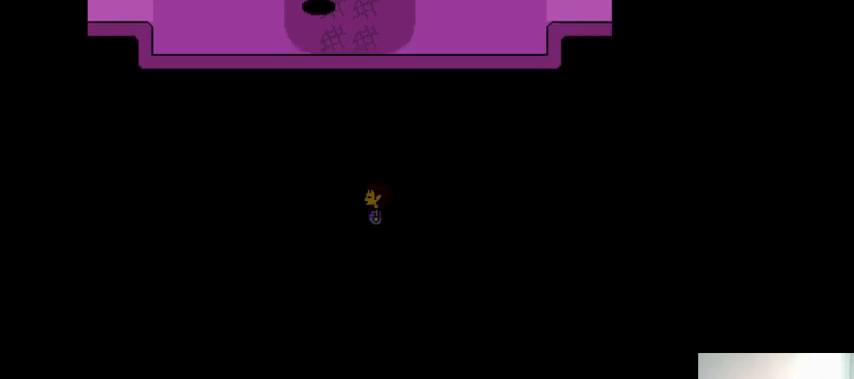
{"keys": ["down", "right", "up"], "events": [[100, "down", "down"]]}
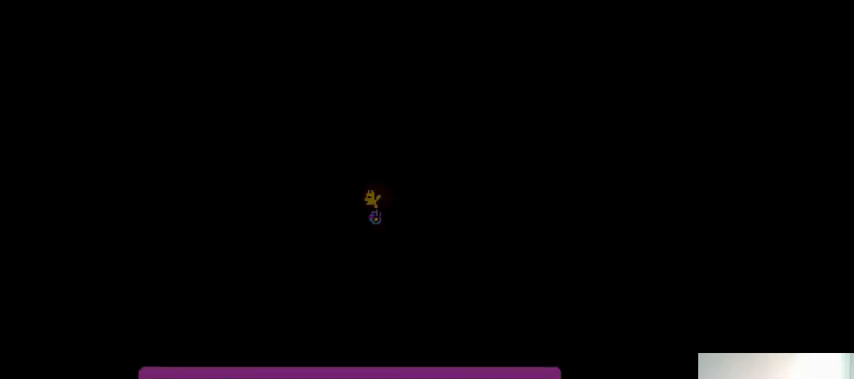
{"keys": ["down", "right", "up"], "events": []}
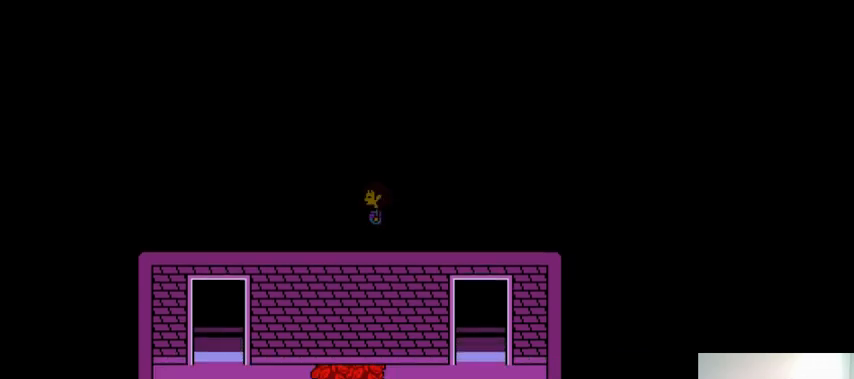
{"keys": ["down", "right", "up"], "events": []}
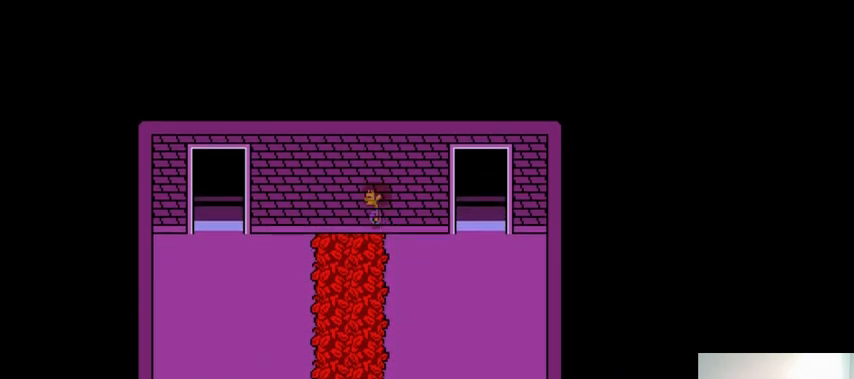
{"keys": ["right"], "events": [[433, "down", "up"], [467, "up", "up"]]}
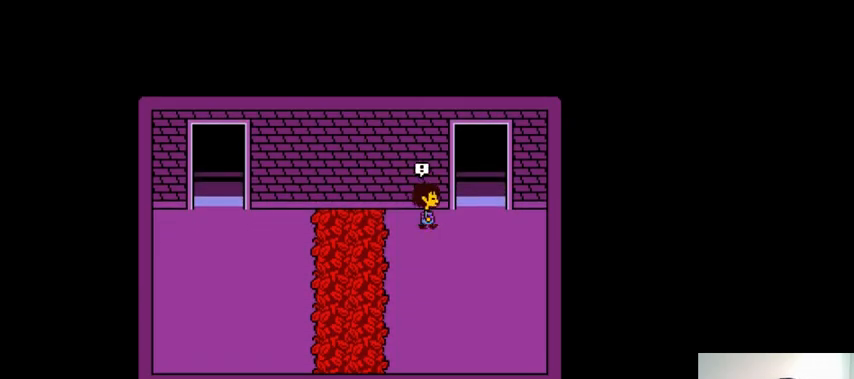
{"keys": ["right"], "events": []}
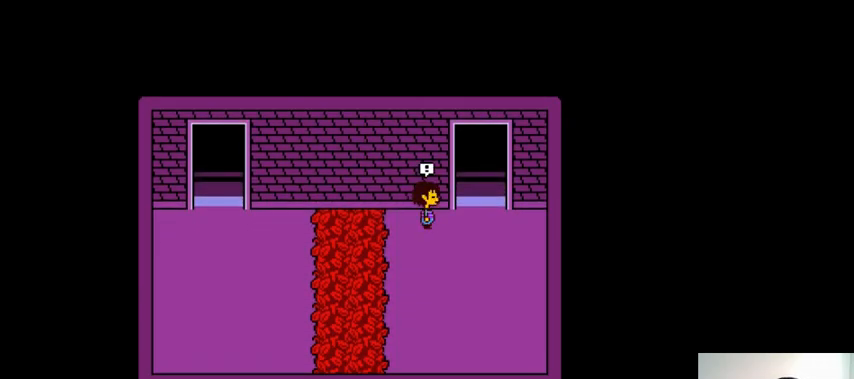
{"keys": [], "events": [[67, "right", "up"]]}
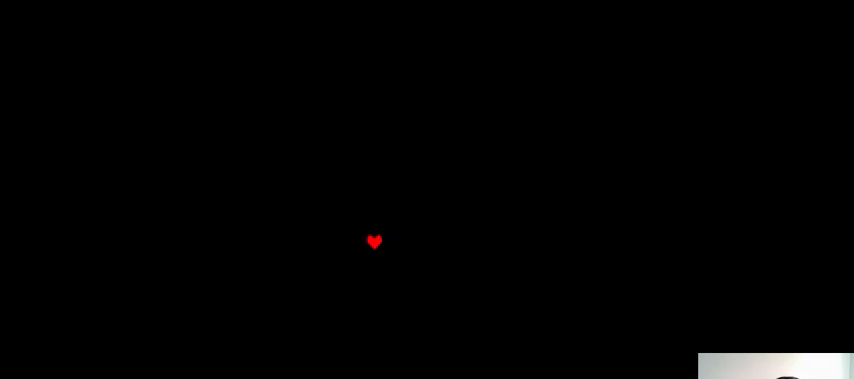
{"keys": [], "events": []}
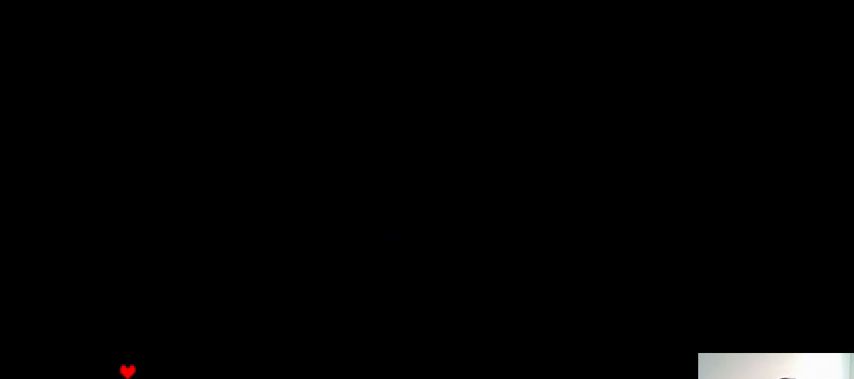
{"keys": ["z"], "events": [[367, "left", "down"], [400, "left", "up"], [433, "z", "down"]]}
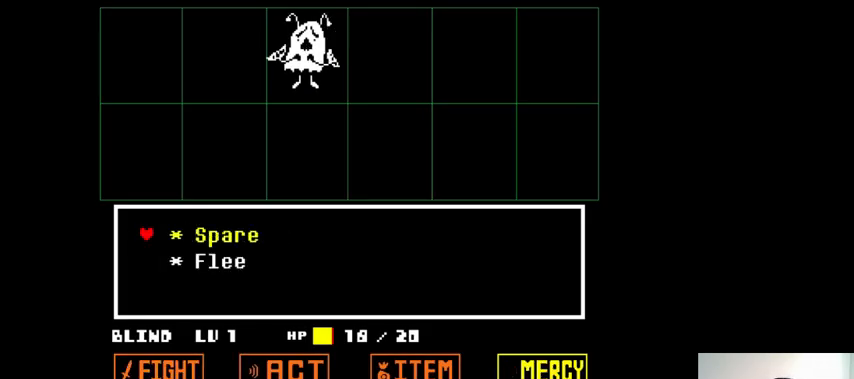
{"keys": ["return", "x"], "events": [[33, "down", "down"], [33, "z", "up"], [100, "down", "up"], [133, "z", "down"], [233, "x", "down"], [233, "z", "up"], [300, "return", "down"], [333, "return", "up"], [367, "x", "up"], [367, "z", "down"], [433, "x", "down"], [433, "z", "up"], [500, "return", "down"]]}
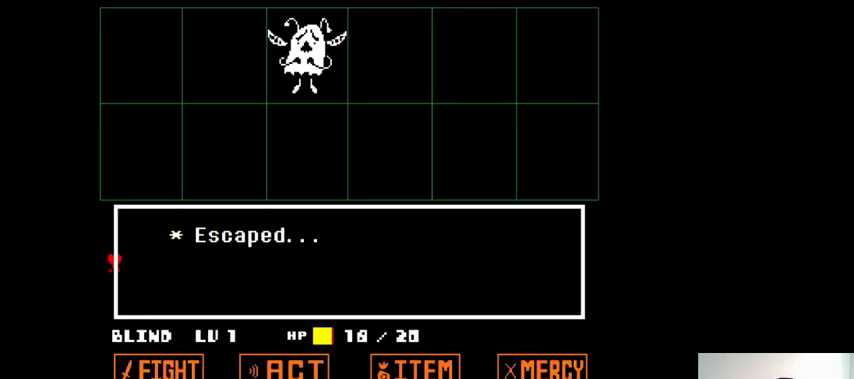
{"keys": [], "events": [[33, "return", "up"], [33, "x", "up"], [33, "z", "down"], [100, "x", "down"], [100, "z", "up"], [133, "return", "down"], [133, "shift_r", "down"], [200, "return", "up"], [200, "shift_r", "up"], [200, "x", "up"], [200, "z", "down"], [233, "z", "up"]]}
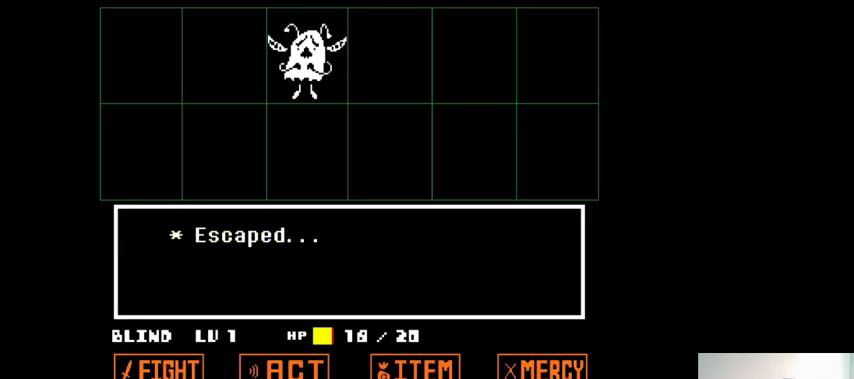
{"keys": [], "events": []}
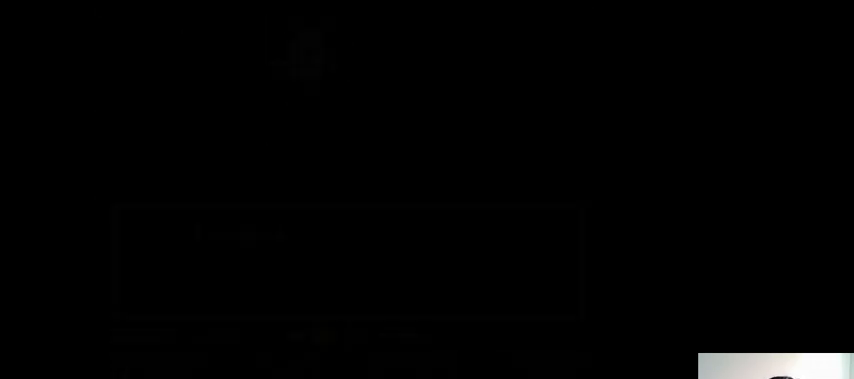
{"keys": [], "events": []}
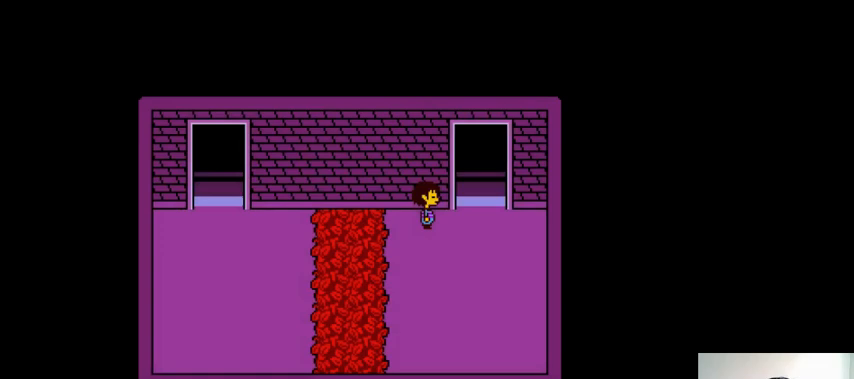
{"keys": ["down"], "events": [[100, "down", "down"], [300, "down", "up"], [500, "down", "down"]]}
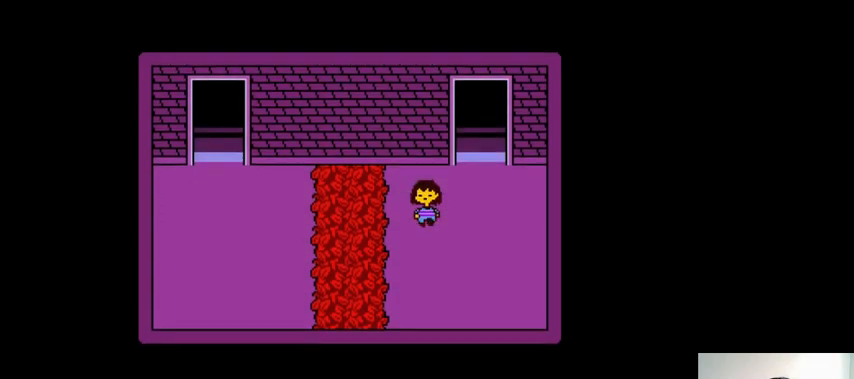
{"keys": ["down"], "events": []}
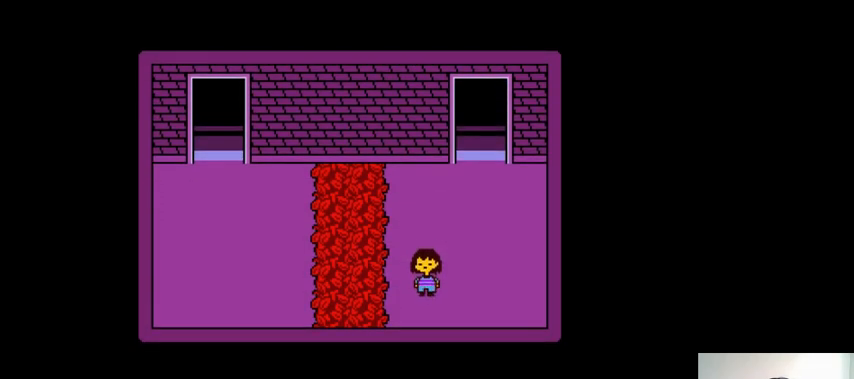
{"keys": [], "events": [[433, "down", "up"]]}
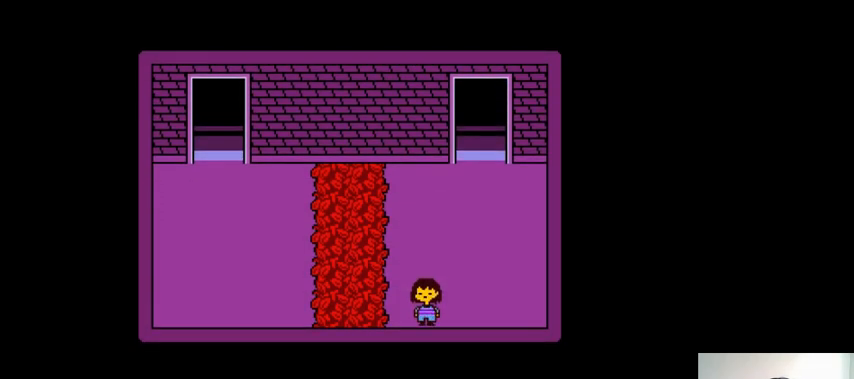
{"keys": ["down"], "events": [[233, "down", "down"]]}
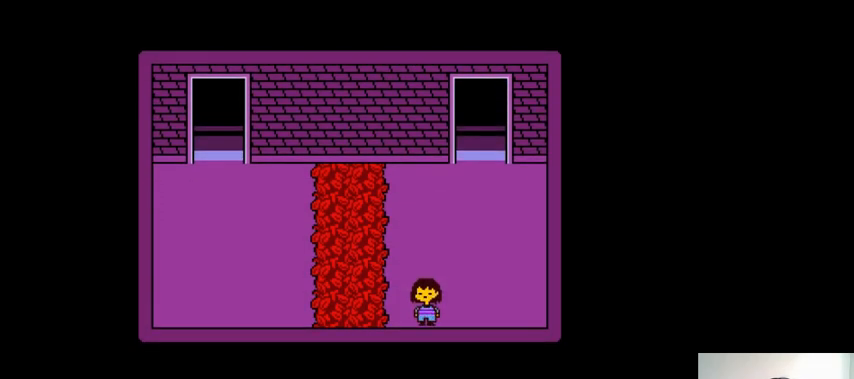
{"keys": ["down"], "events": []}
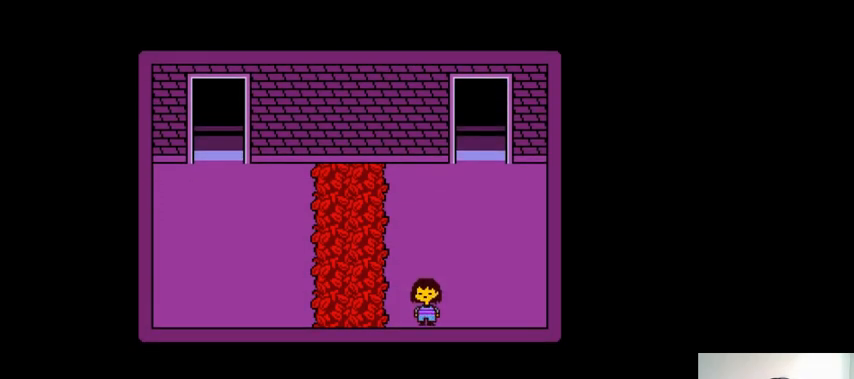
{"keys": [], "events": [[500, "down", "up"]]}
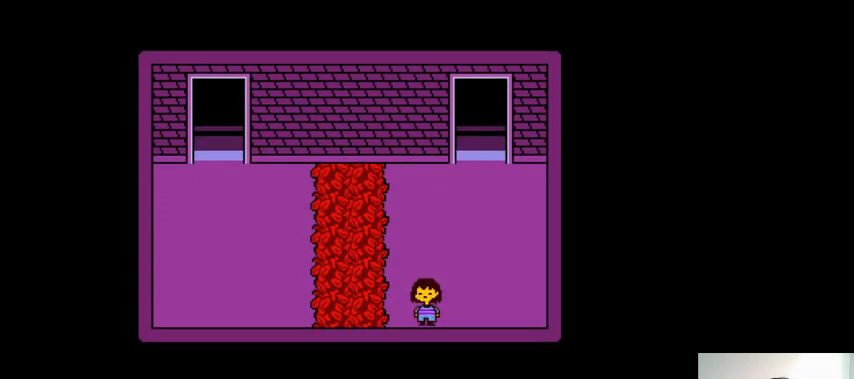
{"keys": ["left"], "events": [[500, "left", "down"]]}
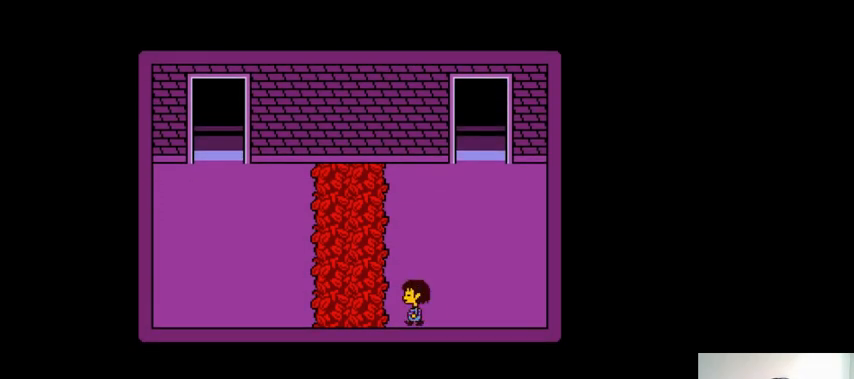
{"keys": ["left"], "events": []}
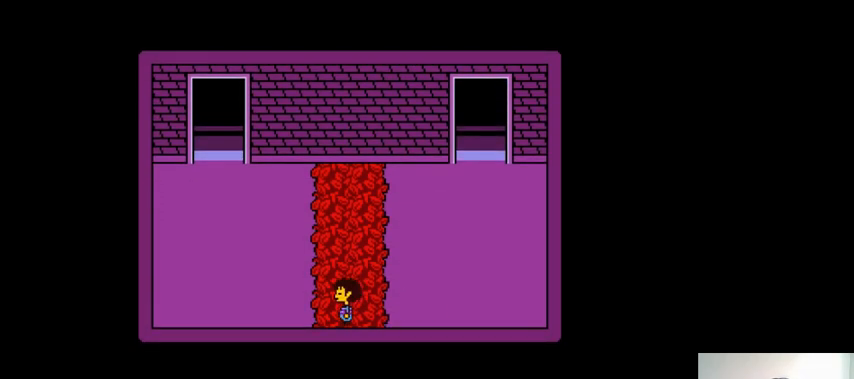
{"keys": ["left"], "events": []}
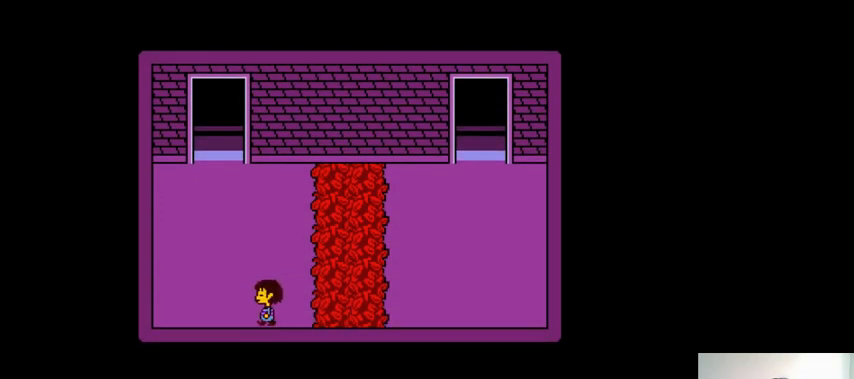
{"keys": ["left"], "events": []}
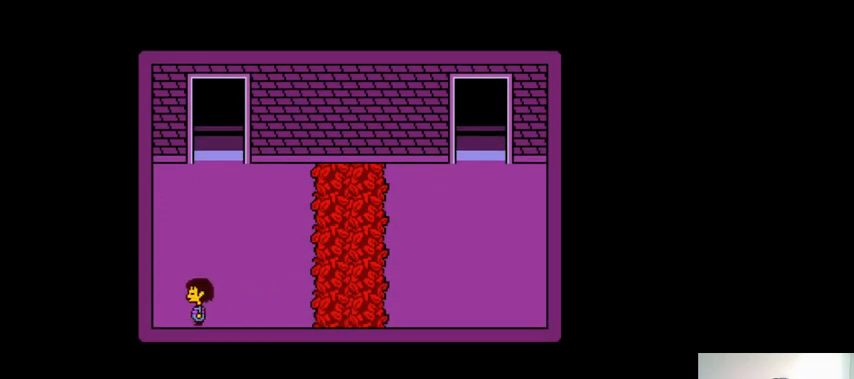
{"keys": ["left"], "events": []}
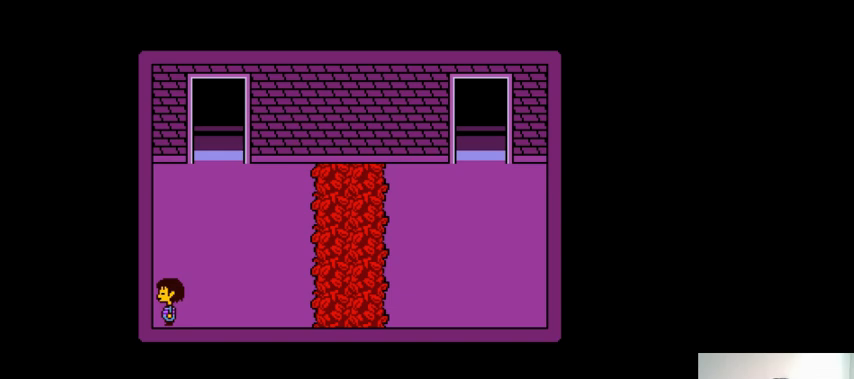
{"keys": [], "events": [[367, "left", "up"]]}
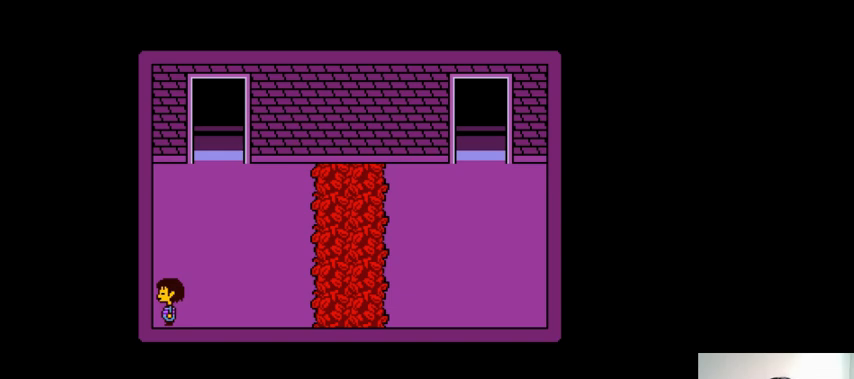
{"keys": [], "events": []}
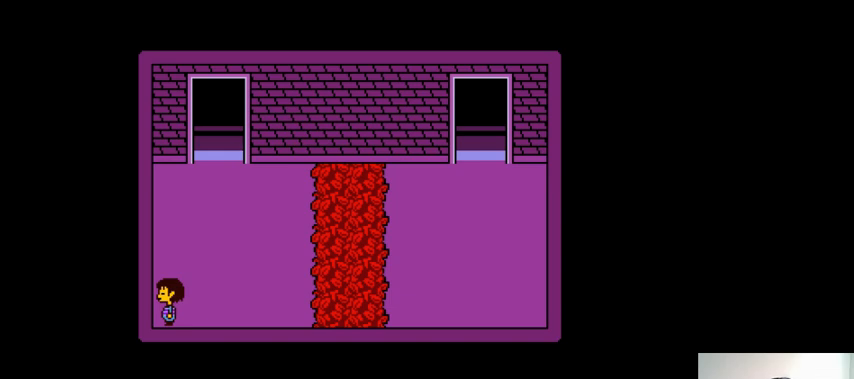
{"keys": [], "events": []}
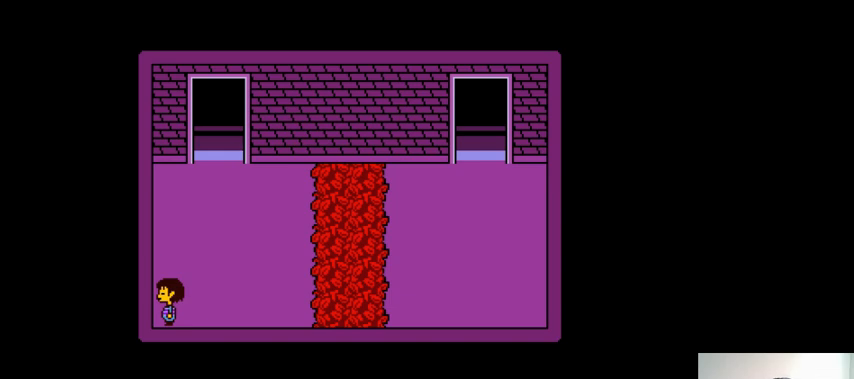
{"keys": ["up"], "events": [[33, "up", "down"], [167, "up", "up"], [367, "up", "down"]]}